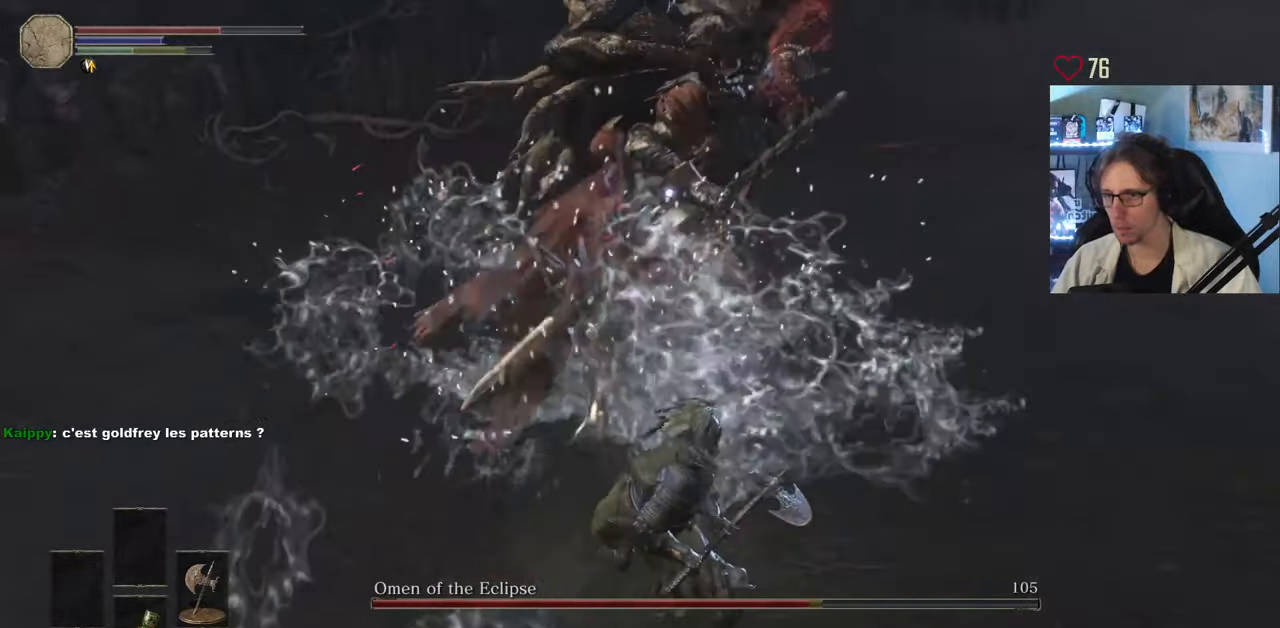
Gameplay with keyboard and mouse; each line is a JSON object with the keys and mouse buttons held at the frame after it. "events" lists presses ("down") and releases ("up") of "0", "1", "2", "3", "4", "a", "alt", "ctrl", "d", "down", "e", "f", "g", "left", "q", "r", "return", "right", "s", "shift", "space", "tab", "up", "z", "mouse_left", "mouse_wheel", "mouse_right", "mouse_mb4" and "mouse_mb5" between this image and that frame as [ms after this image, input, new state], when the widget could be followed in between. "mouse_left", "mouse_wheel", "mouse_right", "mouse_mb4", "mouse_mb5" = the "left", "wheel", "right", "mb4", "mb5" buttons of the "mouse" list. No other keys are recorded. "wheel" means that the mouse wheel is clicked or scrolled. Not read: mouse_move.
{"keys": ["d", "z"], "mouse": [], "events": []}
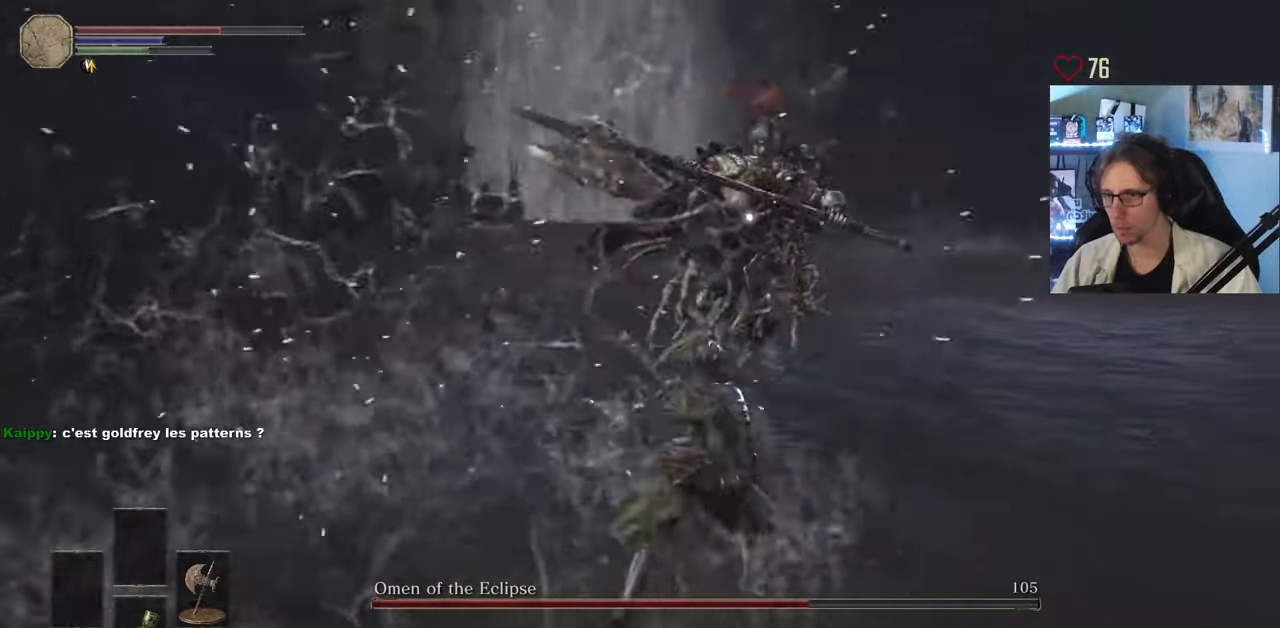
{"keys": ["z"], "mouse": [], "events": [[284, "d", "up"], [384, "space", "down"], [484, "space", "up"]]}
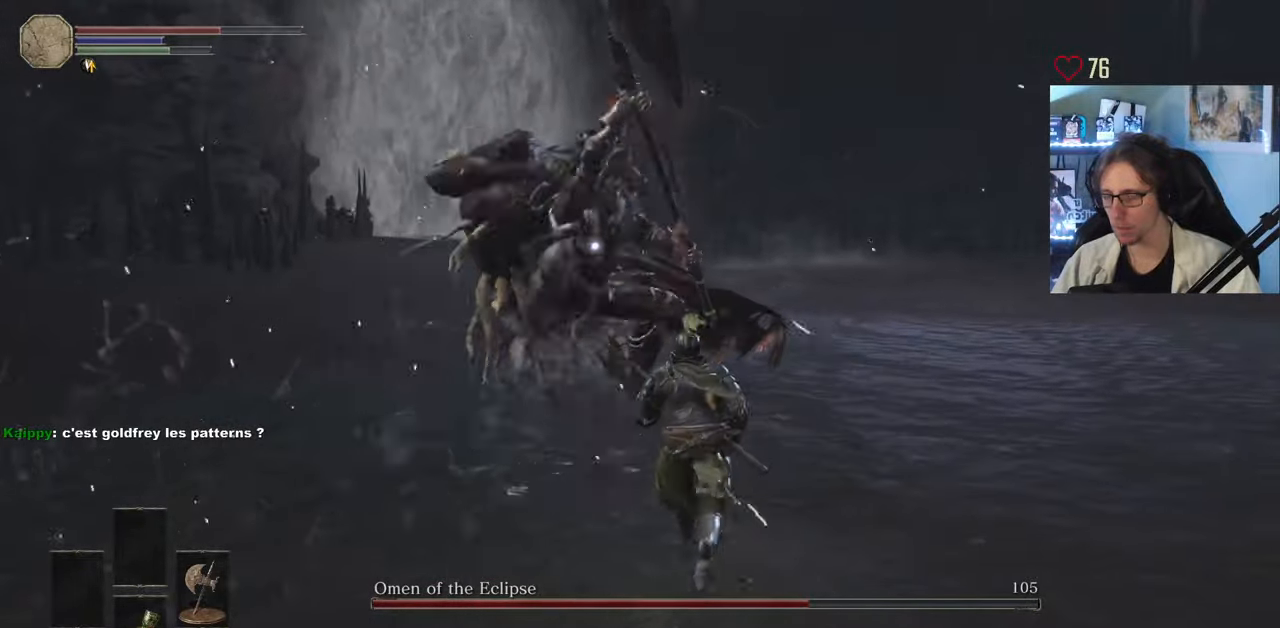
{"keys": ["z"], "mouse": [], "events": []}
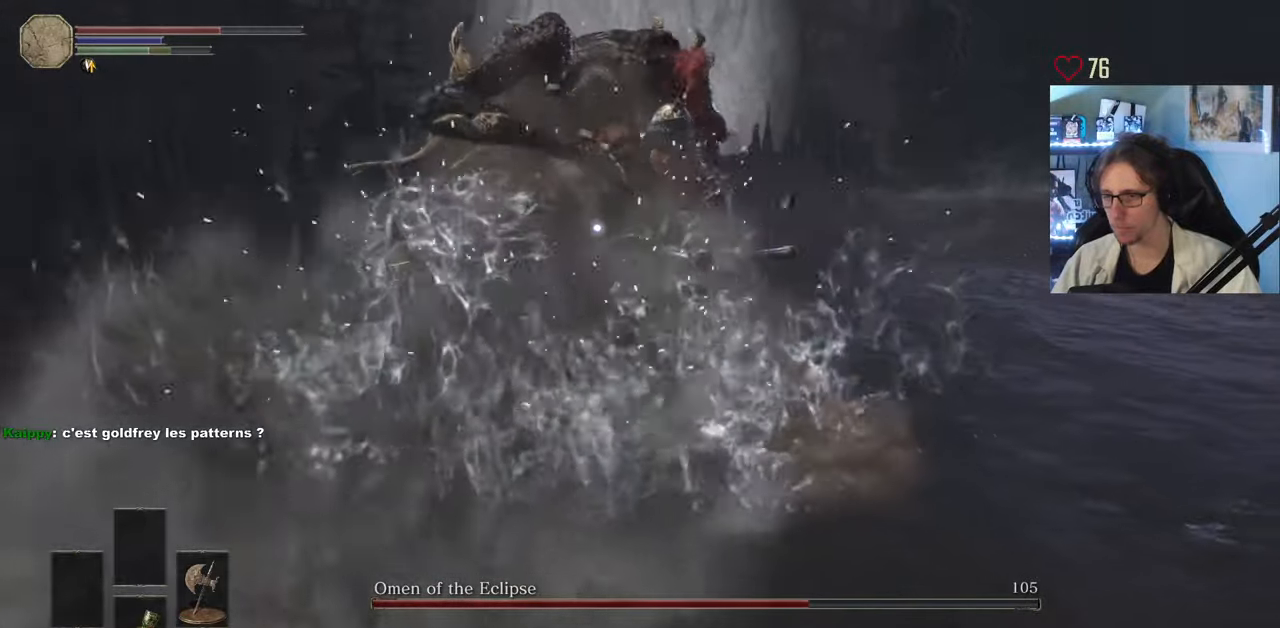
{"keys": ["q", "s"], "mouse": [], "events": [[134, "z", "up"], [234, "s", "down"], [317, "q", "down"]]}
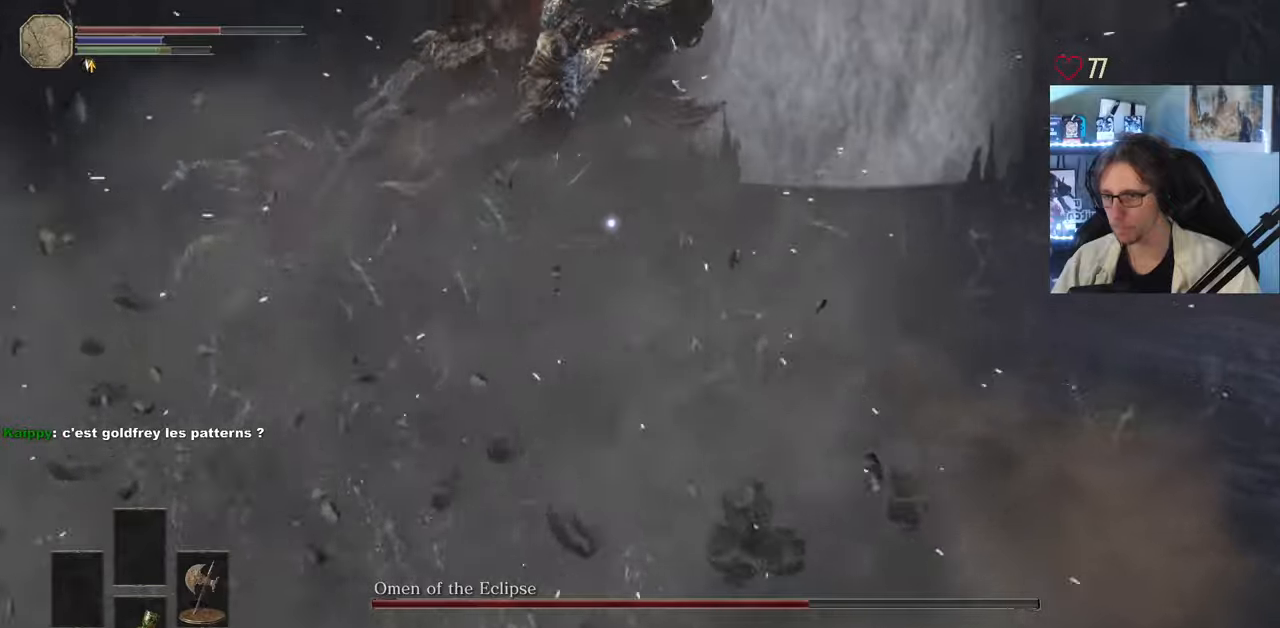
{"keys": ["z"], "mouse": [], "events": [[16, "q", "up"], [100, "s", "up"], [200, "z", "down"], [250, "space", "down"], [333, "space", "up"]]}
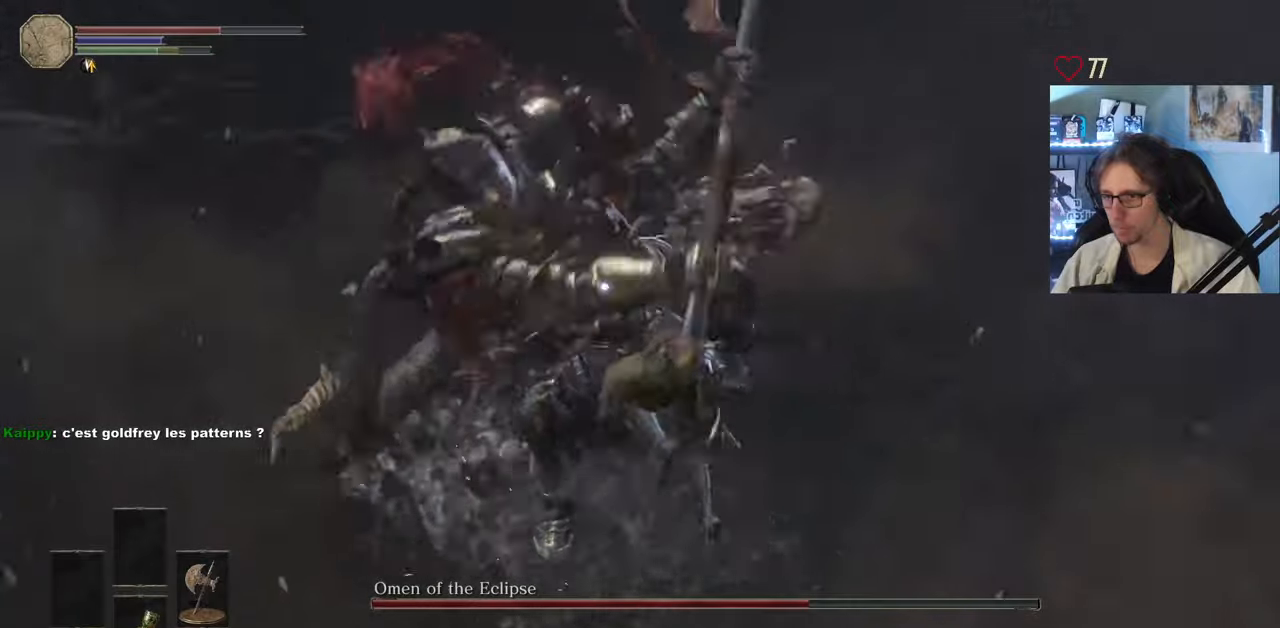
{"keys": ["q", "s"], "mouse": [], "events": [[66, "z", "up"], [116, "q", "down"], [300, "s", "down"]]}
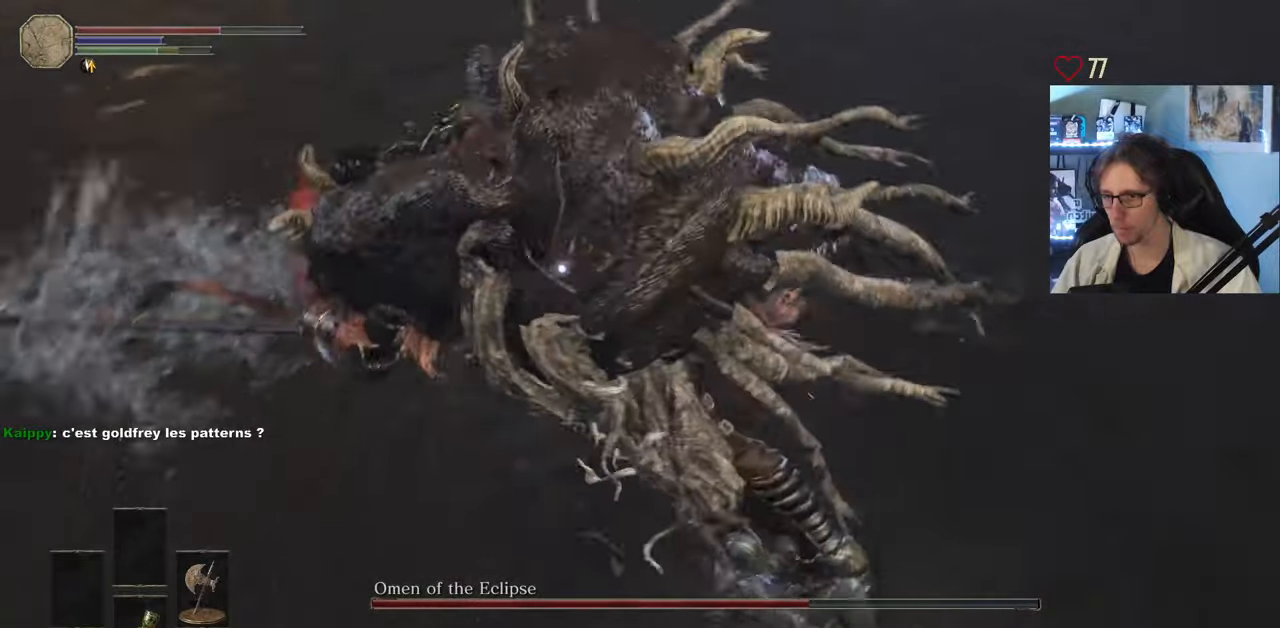
{"keys": ["z"], "mouse": [], "events": [[83, "s", "up"], [233, "z", "down"], [283, "mouse_left", "down"], [283, "q", "up"], [416, "mouse_left", "up"]]}
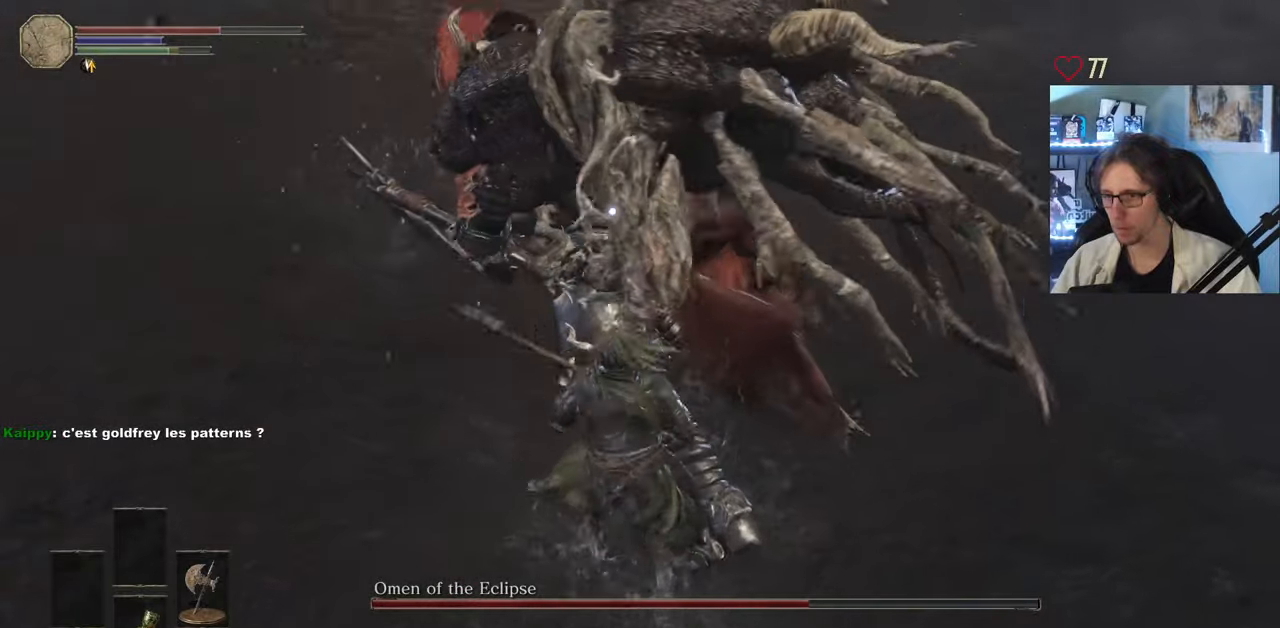
{"keys": ["z"], "mouse": [], "events": []}
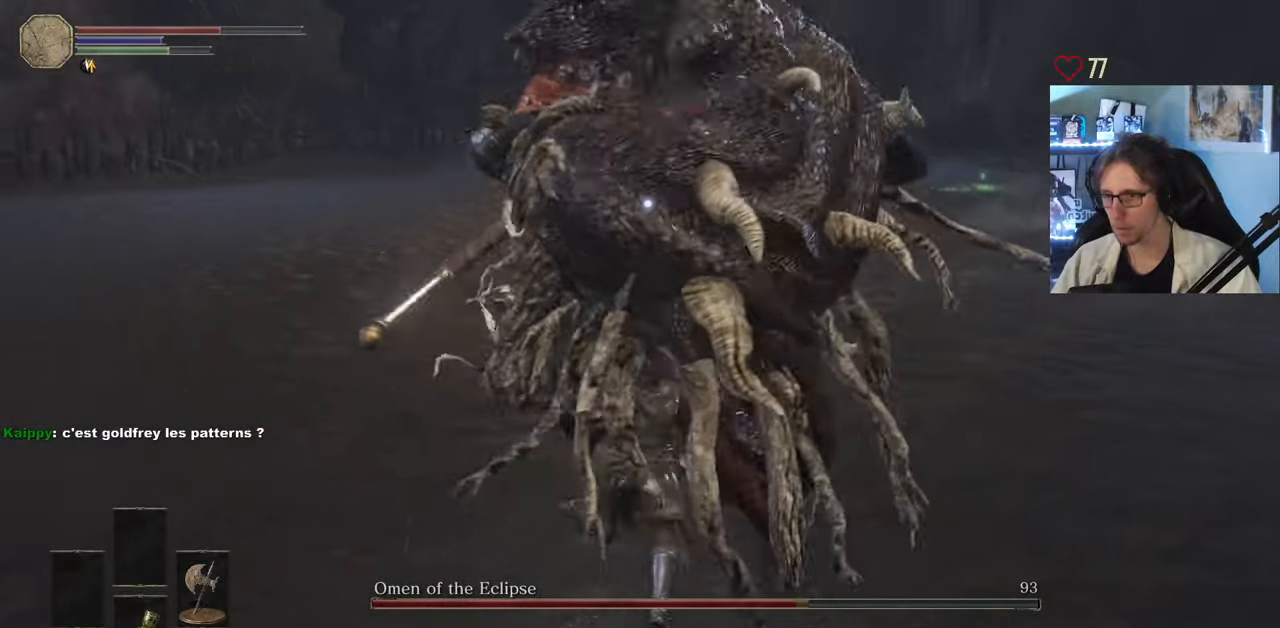
{"keys": ["d", "z"], "mouse": [], "events": [[216, "d", "down"]]}
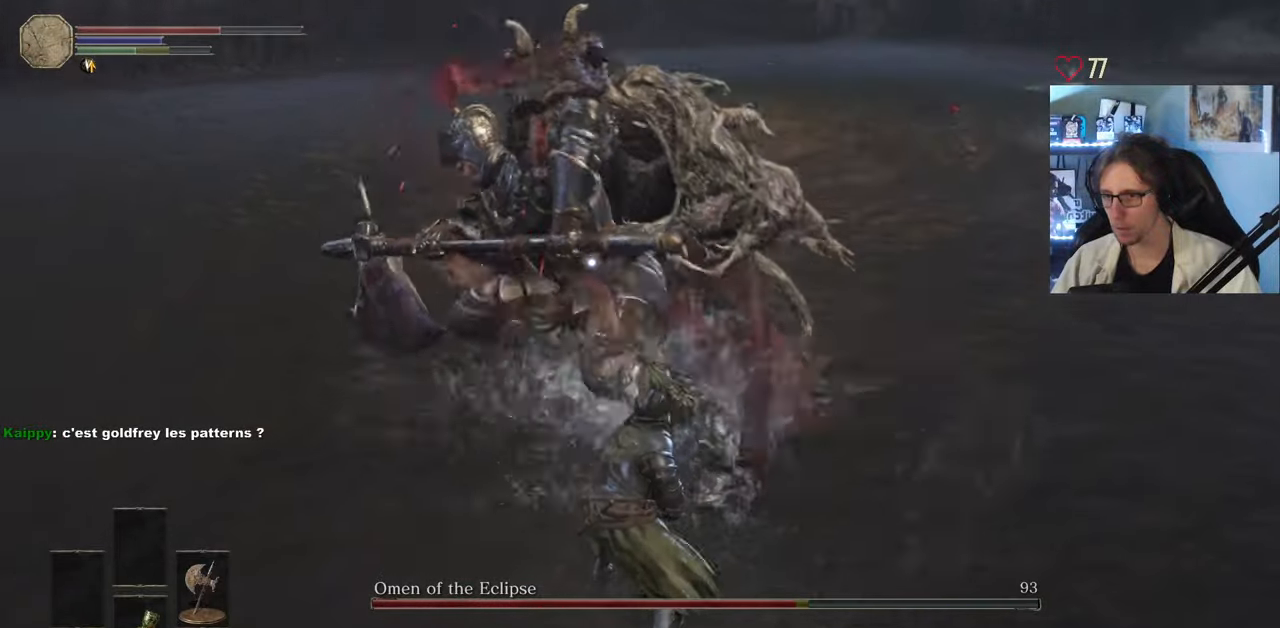
{"keys": ["d", "z"], "mouse": [], "events": [[233, "d", "up"], [366, "d", "down"]]}
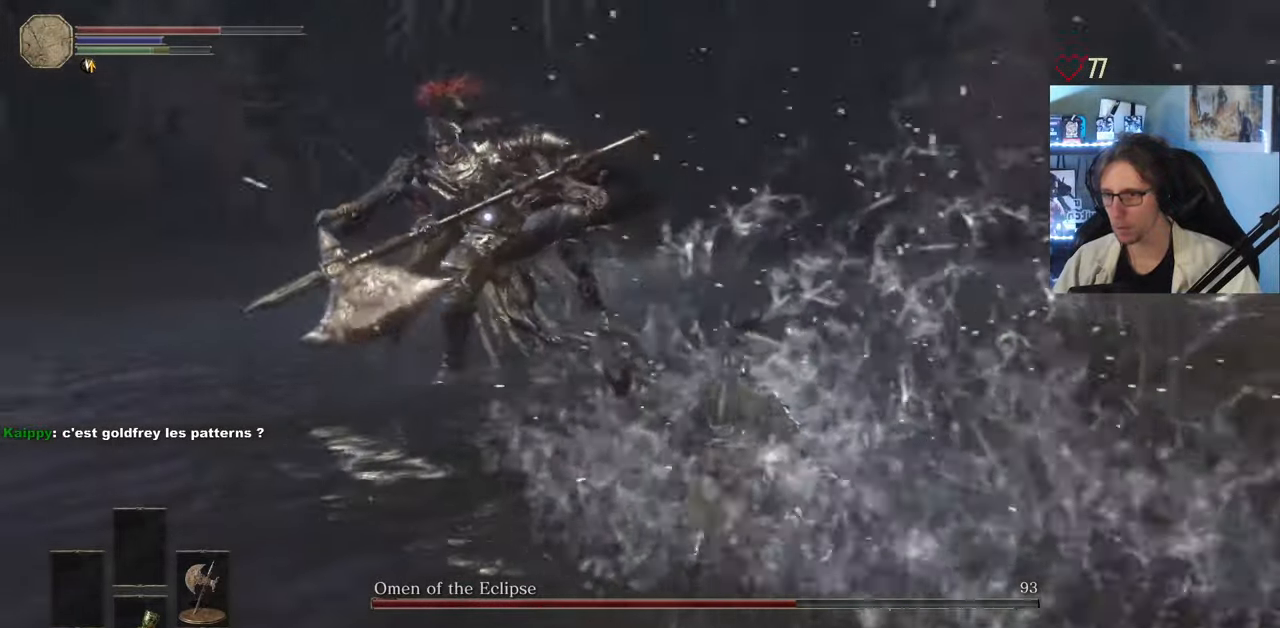
{"keys": ["space", "z"], "mouse": [], "events": [[383, "d", "up"], [383, "space", "down"]]}
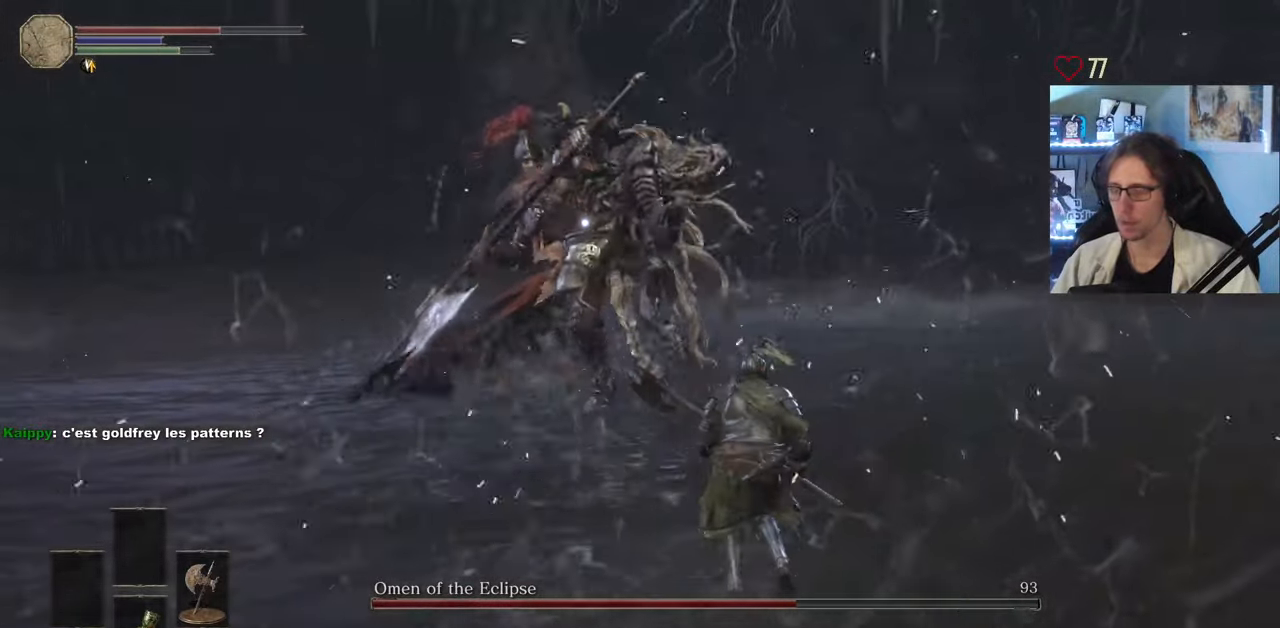
{"keys": ["d", "z"], "mouse": [], "events": [[33, "space", "up"], [350, "d", "down"]]}
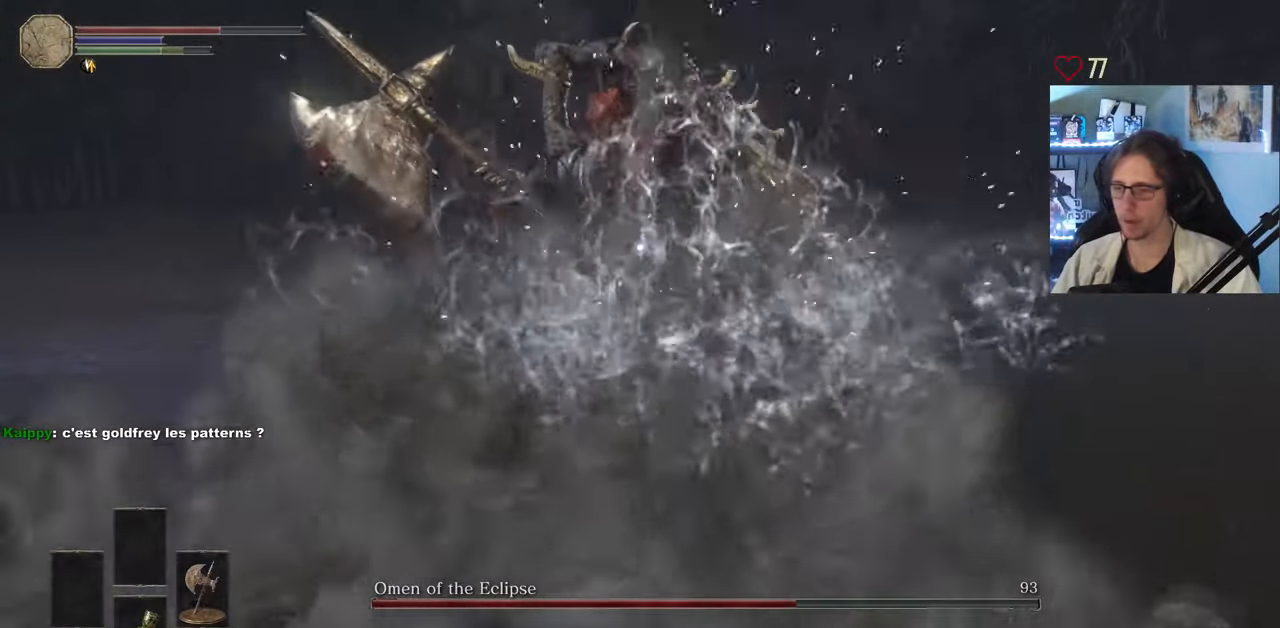
{"keys": ["s"], "mouse": [], "events": [[33, "z", "up"], [183, "s", "down"], [283, "d", "up"]]}
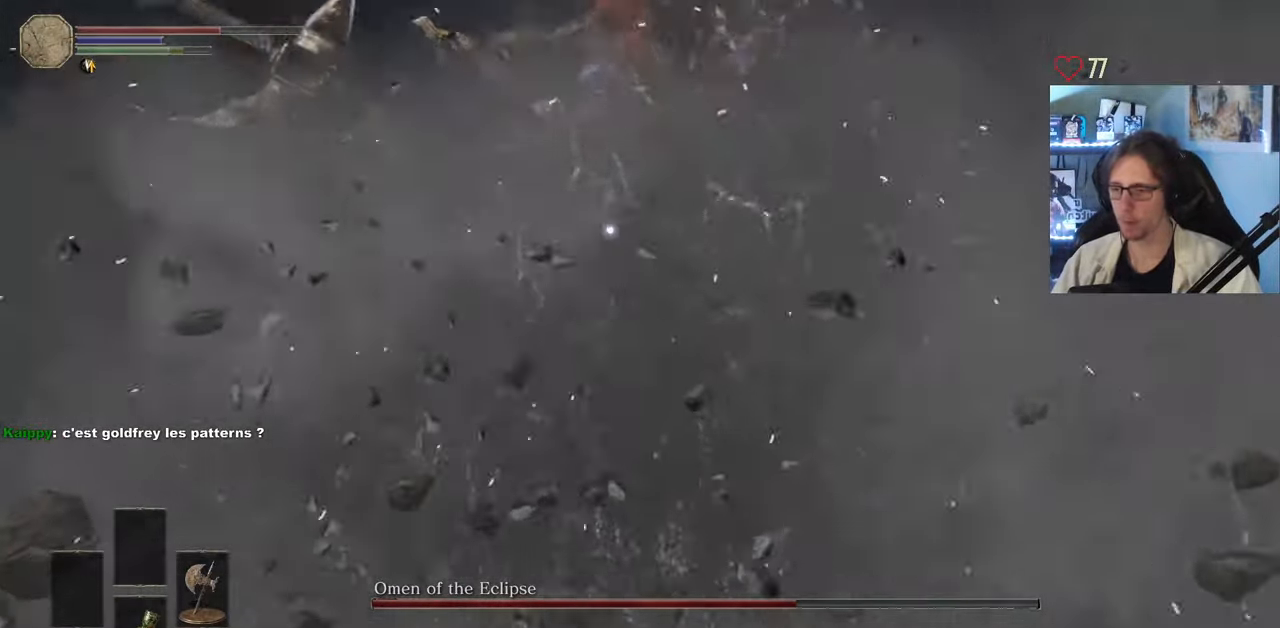
{"keys": ["d", "space", "z"], "mouse": [], "events": [[100, "d", "down"], [200, "s", "up"], [333, "z", "down"], [433, "space", "down"]]}
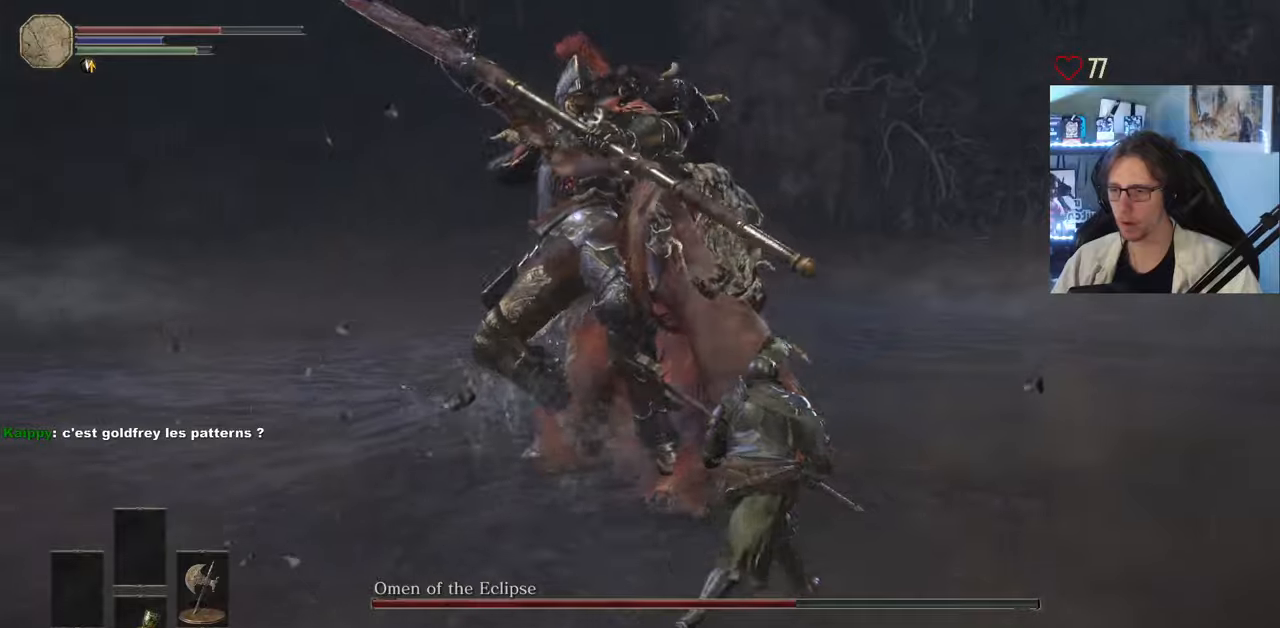
{"keys": ["d", "z"], "mouse": [], "events": [[33, "d", "up"], [117, "space", "up"], [400, "d", "down"]]}
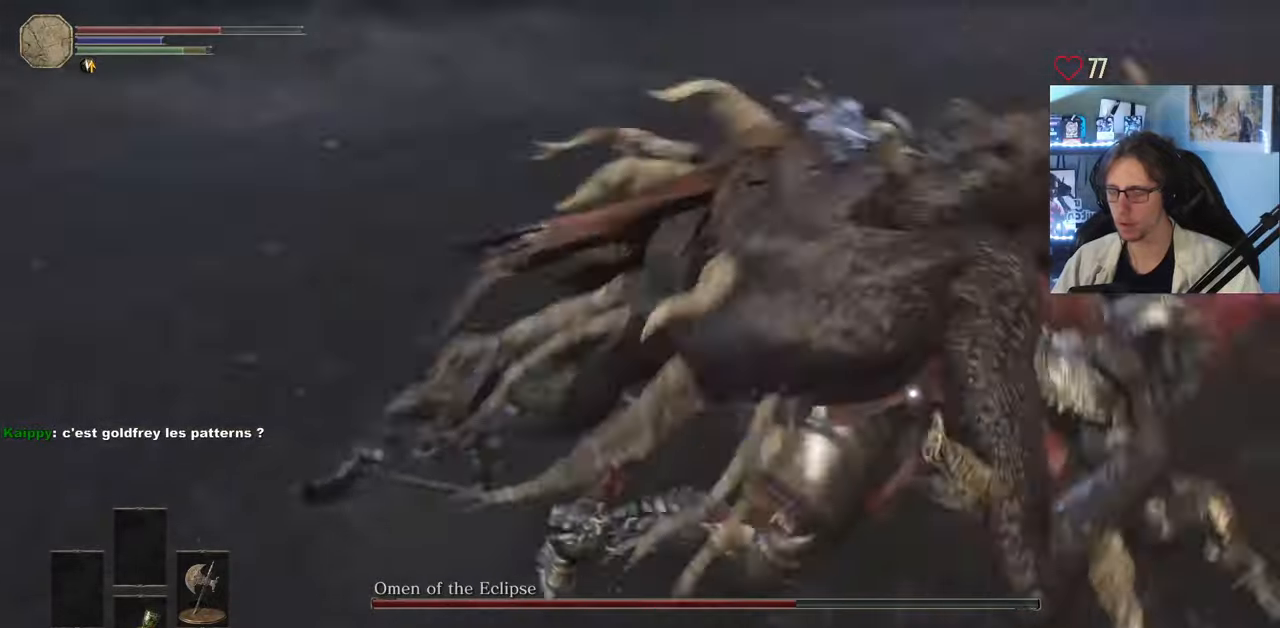
{"keys": ["q", "z"], "mouse": [], "events": [[233, "d", "up"], [283, "q", "down"]]}
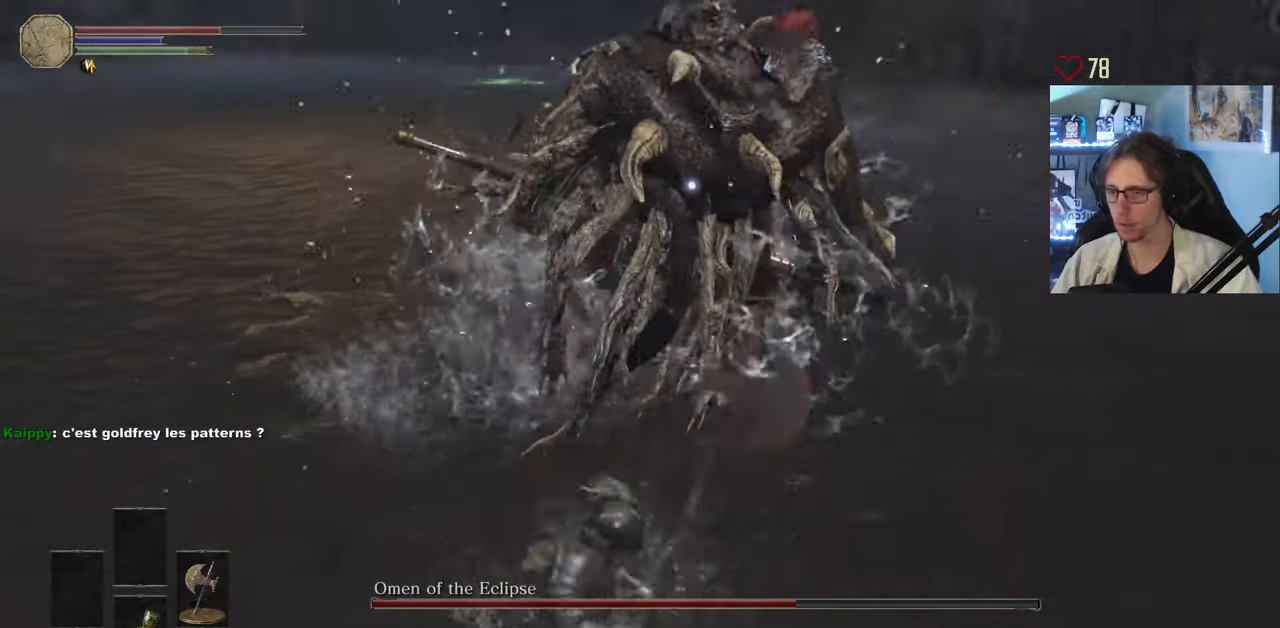
{"keys": ["z"], "mouse": [], "events": [[333, "q", "up"]]}
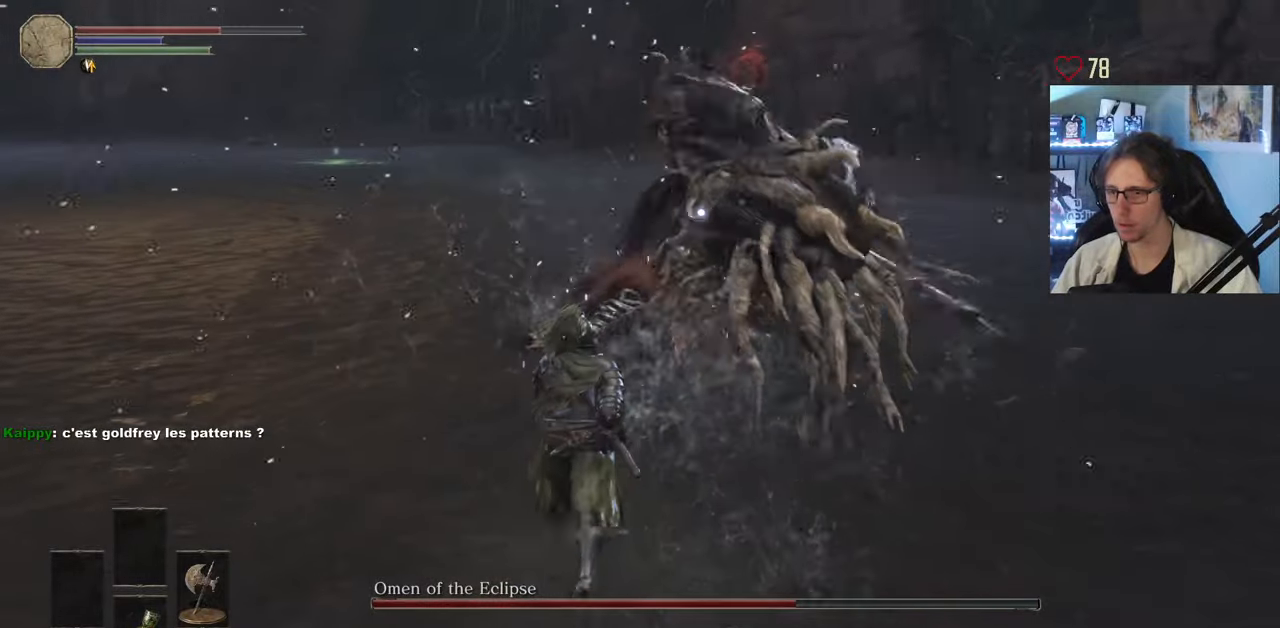
{"keys": ["z"], "mouse": ["left"], "events": [[33, "q", "down"], [167, "q", "up"], [450, "mouse_left", "down"]]}
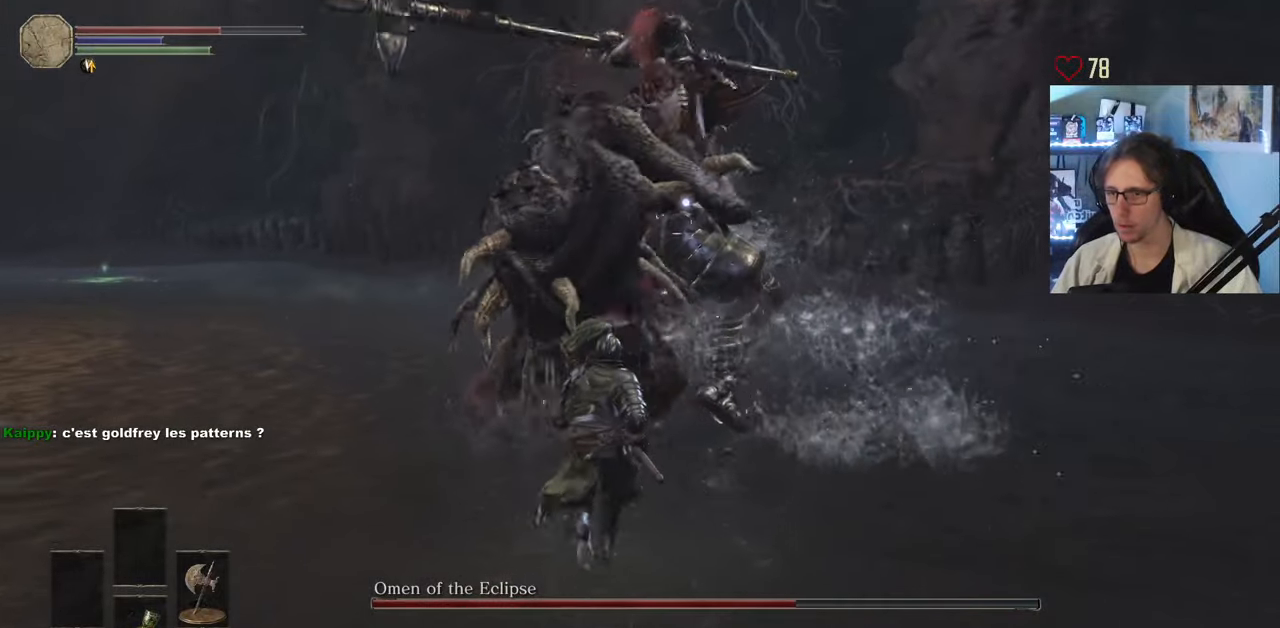
{"keys": ["z"], "mouse": [], "events": [[133, "mouse_left", "up"]]}
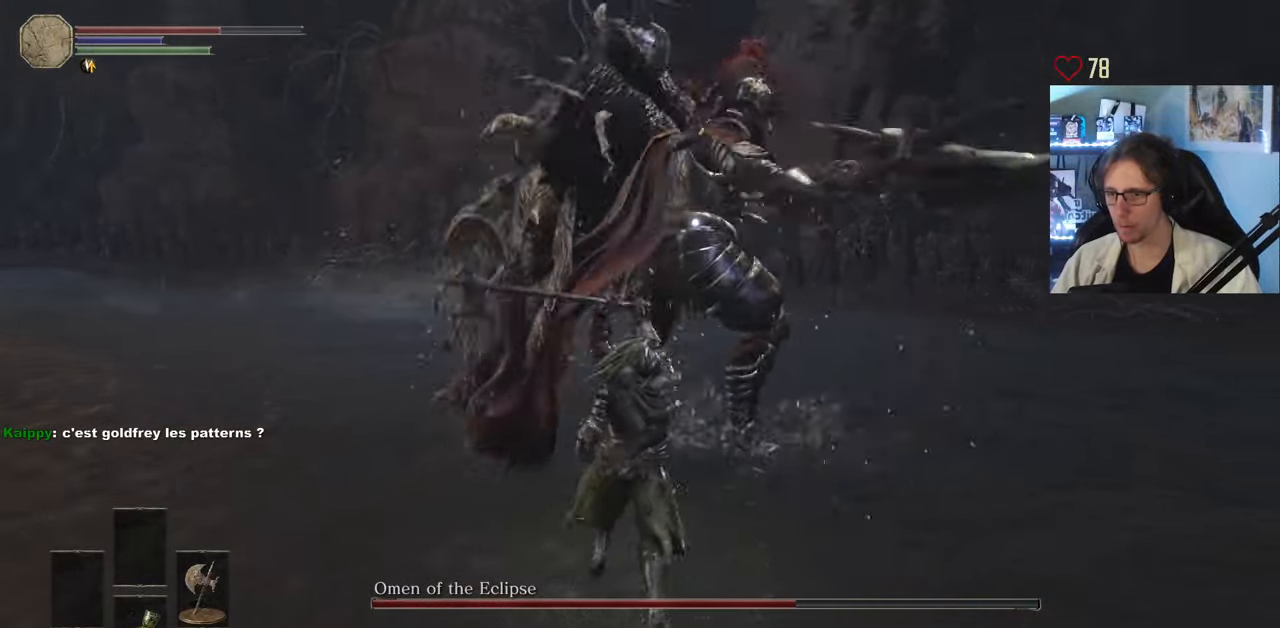
{"keys": ["z"], "mouse": [], "events": []}
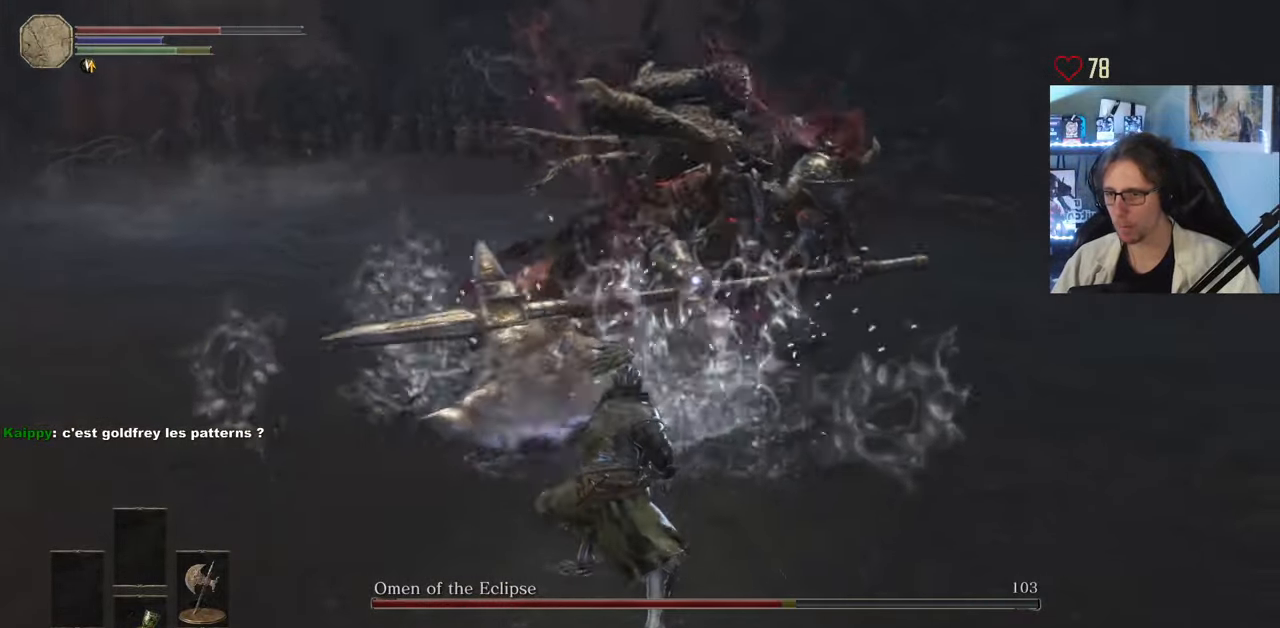
{"keys": ["d", "z"], "mouse": [], "events": [[33, "d", "down"]]}
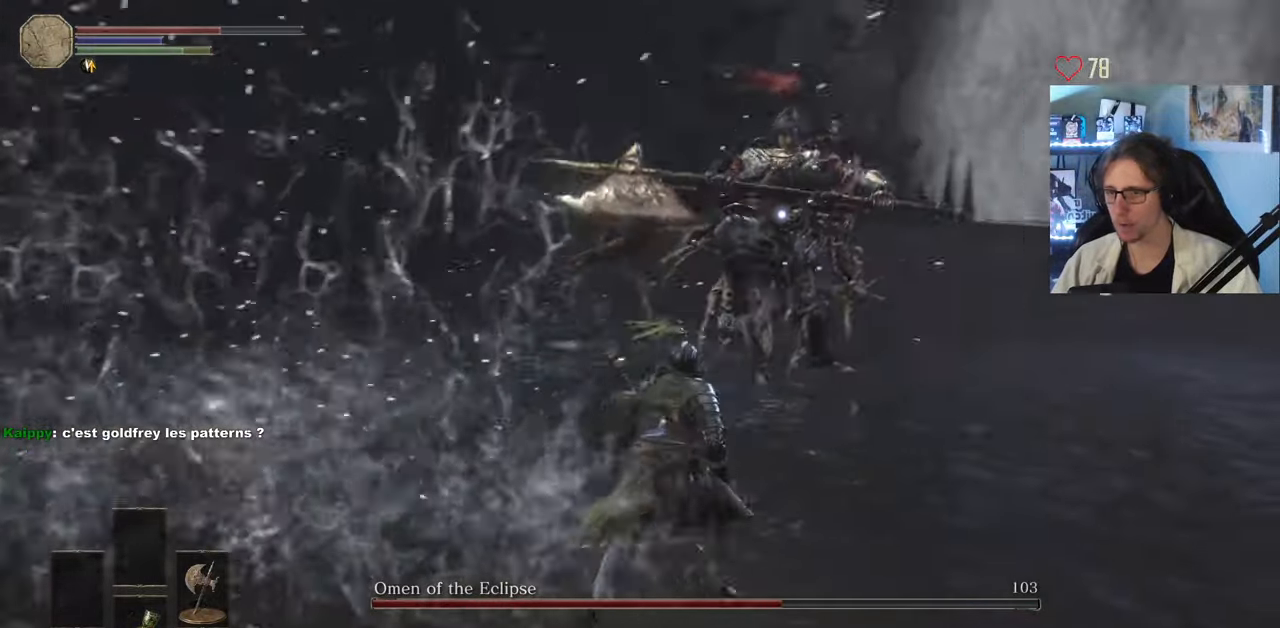
{"keys": ["space", "z"], "mouse": [], "events": [[50, "d", "up"], [133, "d", "down"], [417, "d", "up"], [467, "space", "down"]]}
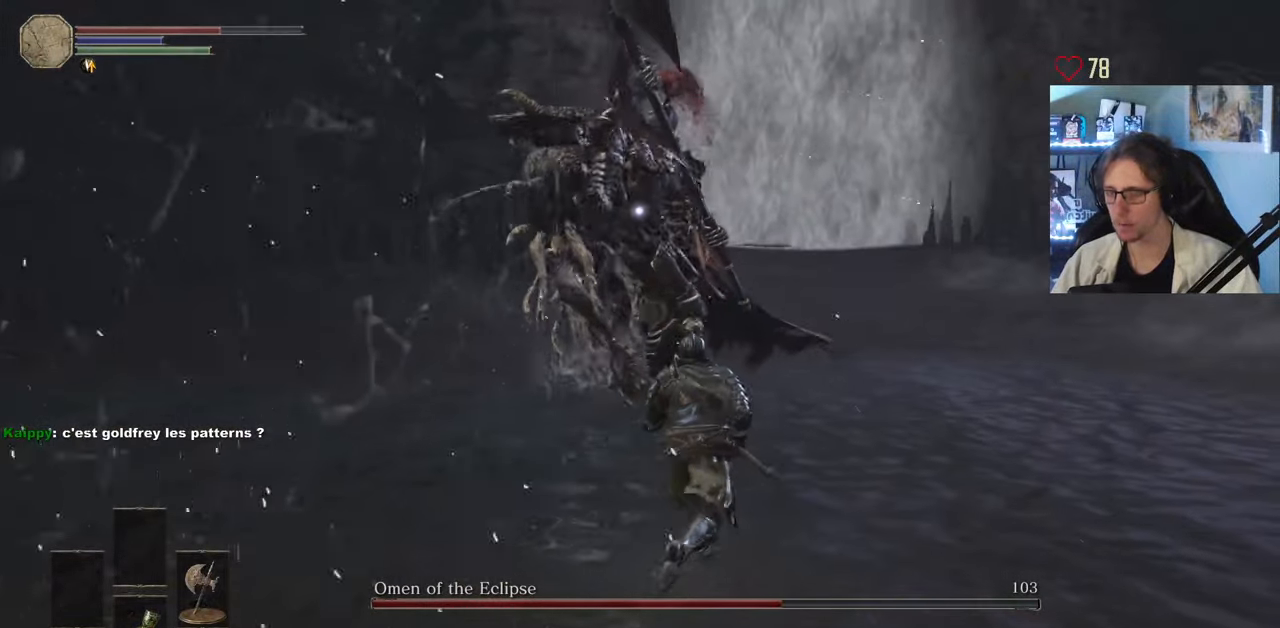
{"keys": ["z"], "mouse": [], "events": [[100, "space", "up"]]}
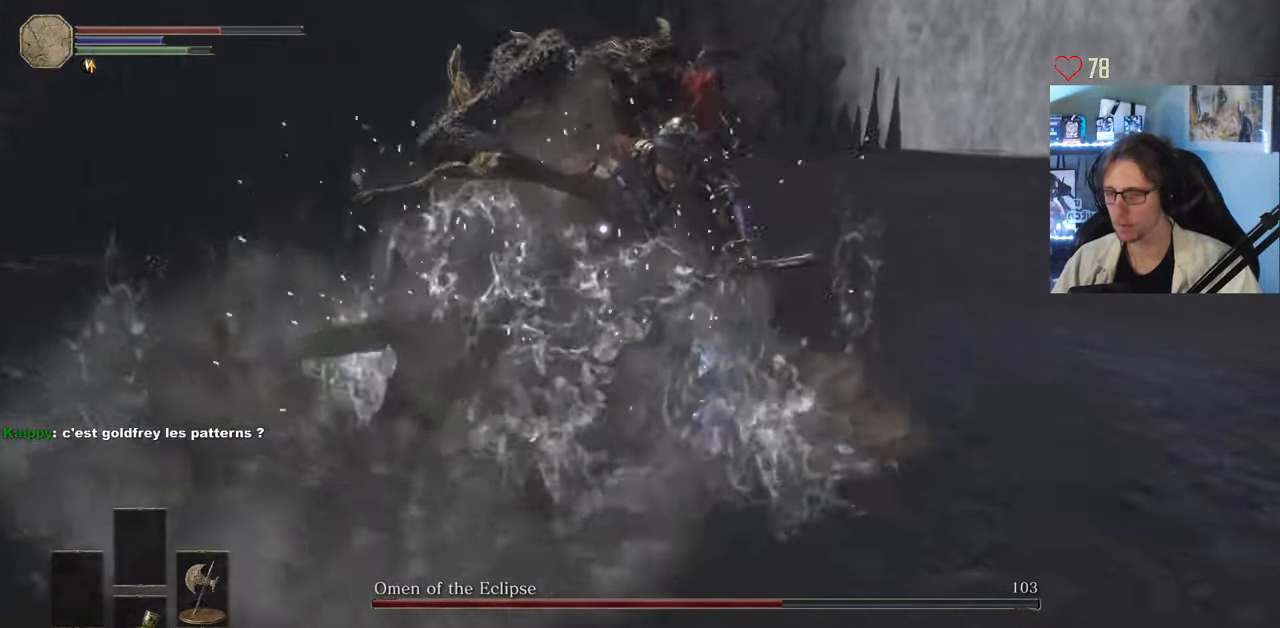
{"keys": ["q", "s"], "mouse": [], "events": [[33, "z", "up"], [117, "s", "down"], [167, "q", "down"]]}
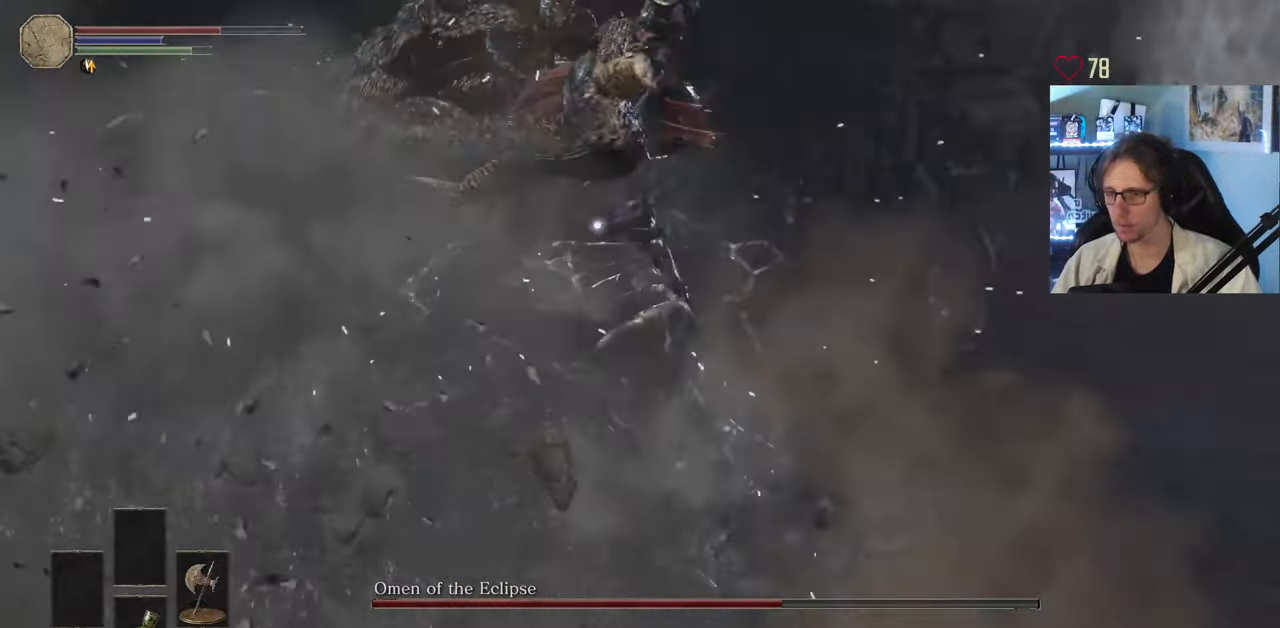
{"keys": ["s"], "mouse": [], "events": [[34, "q", "up"], [34, "s", "up"], [134, "s", "down"], [284, "space", "down"], [417, "space", "up"]]}
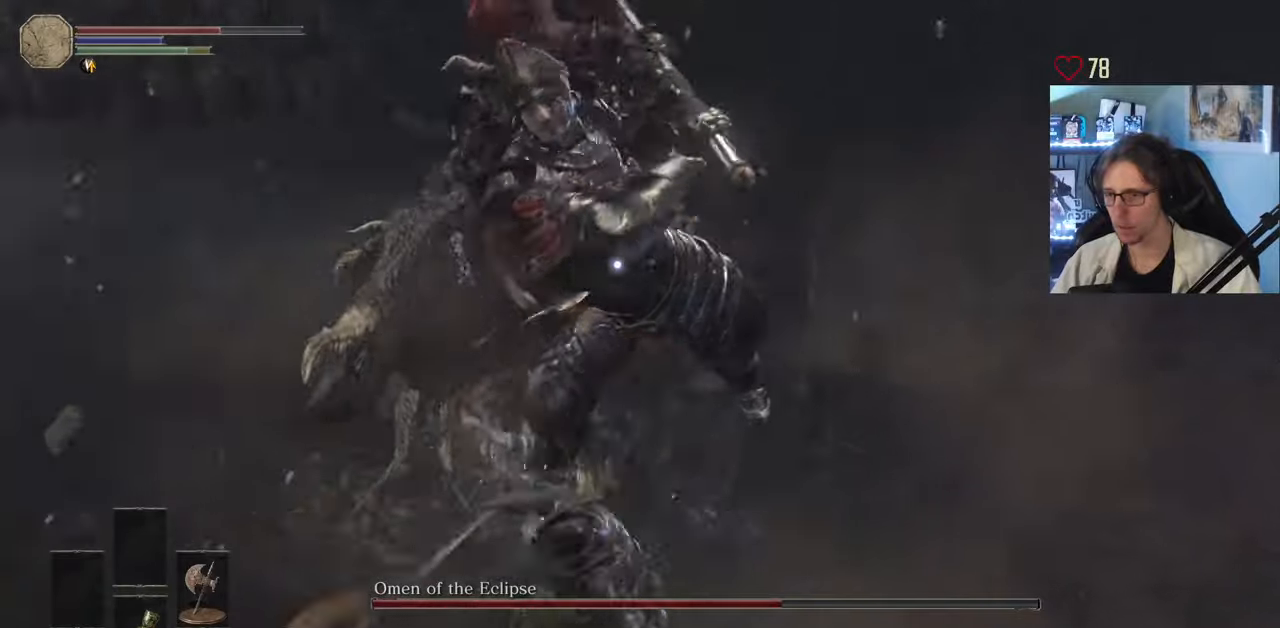
{"keys": ["space", "z"], "mouse": [], "events": [[17, "s", "up"], [250, "z", "down"], [300, "space", "down"]]}
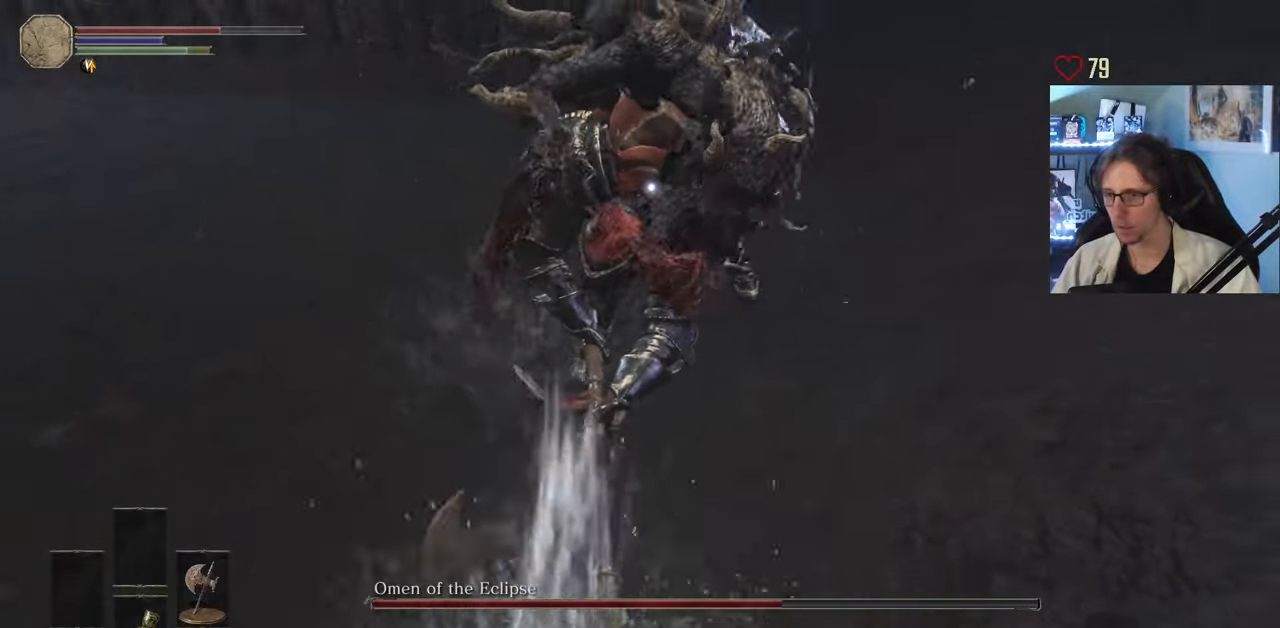
{"keys": ["space", "z"], "mouse": [], "events": []}
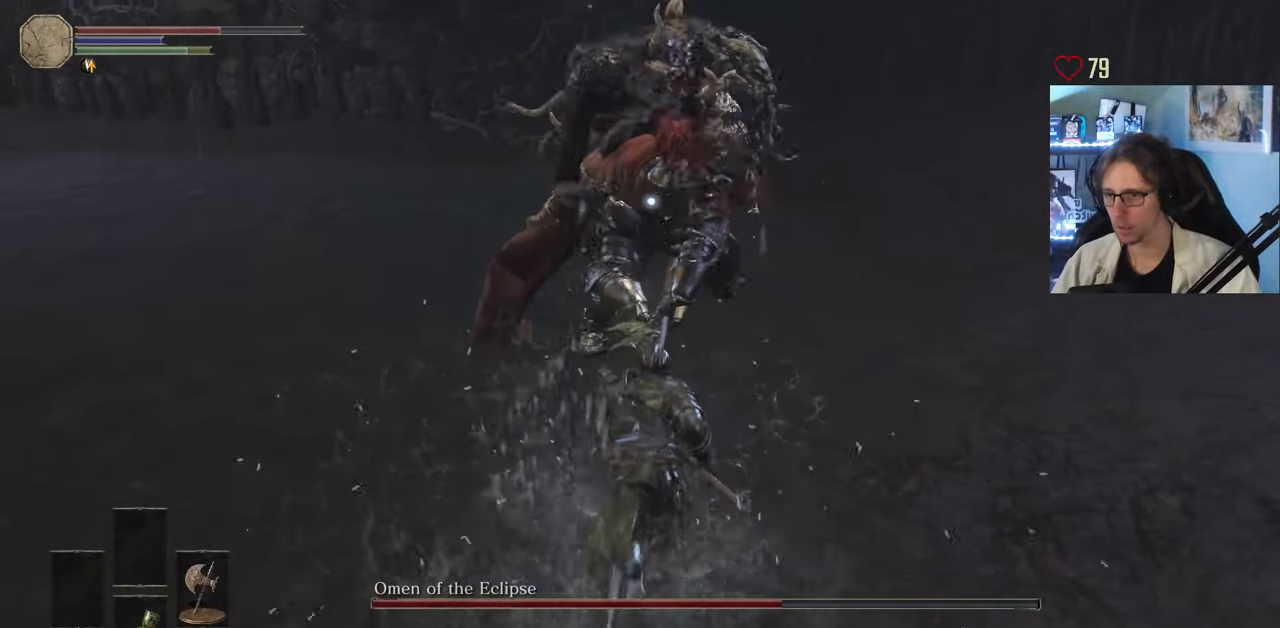
{"keys": ["d", "space", "z"], "mouse": [], "events": [[184, "d", "down"]]}